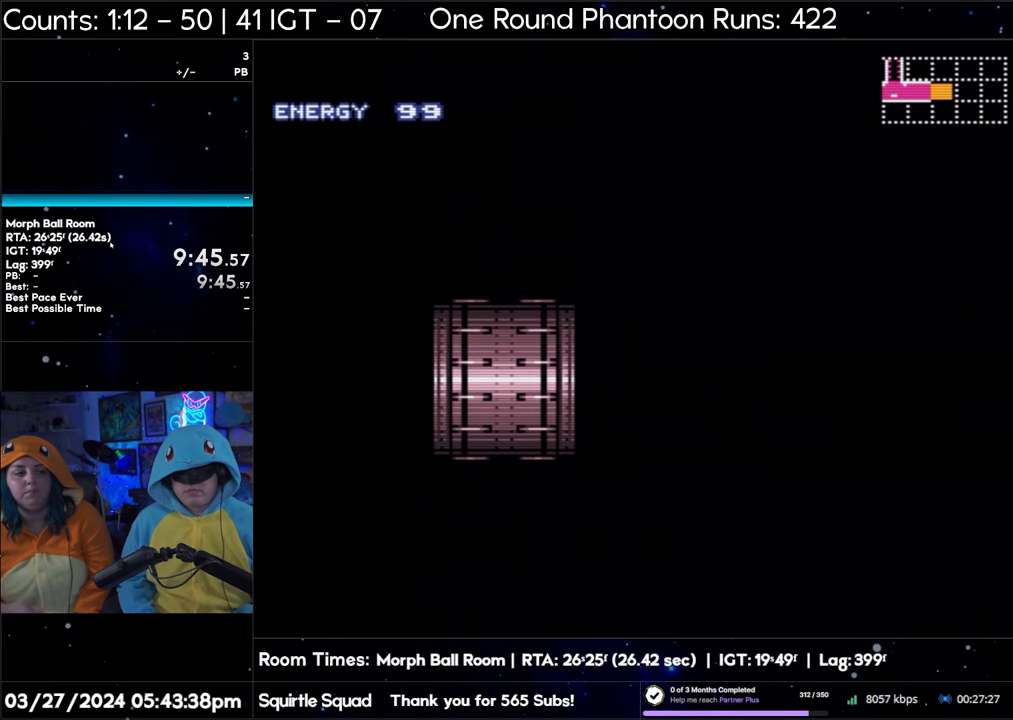
Gameplay with a controller (Nintendo layout); each line is a JSON object with the inputs held at the frame after it. "events" lists button and stick changes between this image and that frame as [ms after this image, input, new state], when the widget could be followed in between. Not read: L3 R3.
{"buttons": ["A", "DPAD_RIGHT"], "events": []}
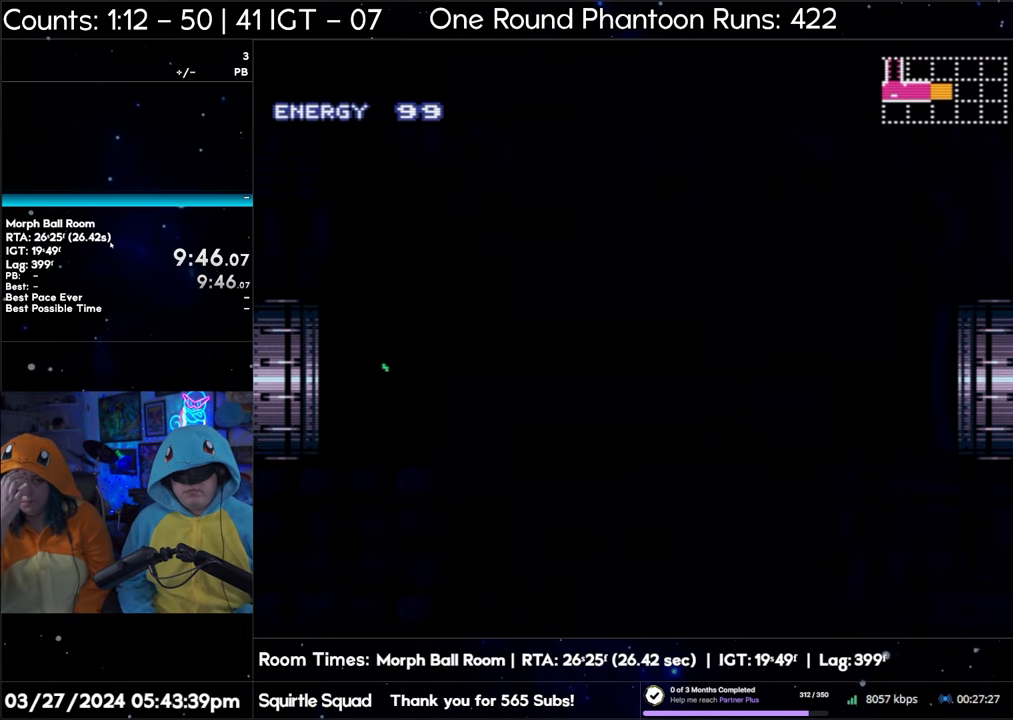
{"buttons": ["A", "DPAD_RIGHT"], "events": []}
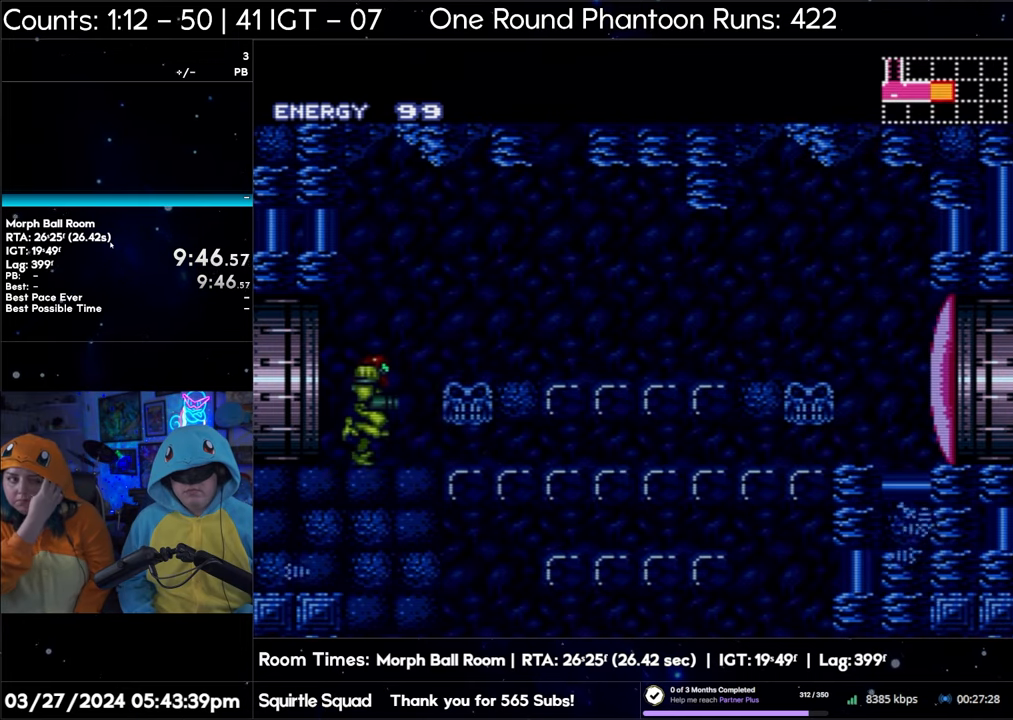
{"buttons": ["A", "DPAD_RIGHT"], "events": []}
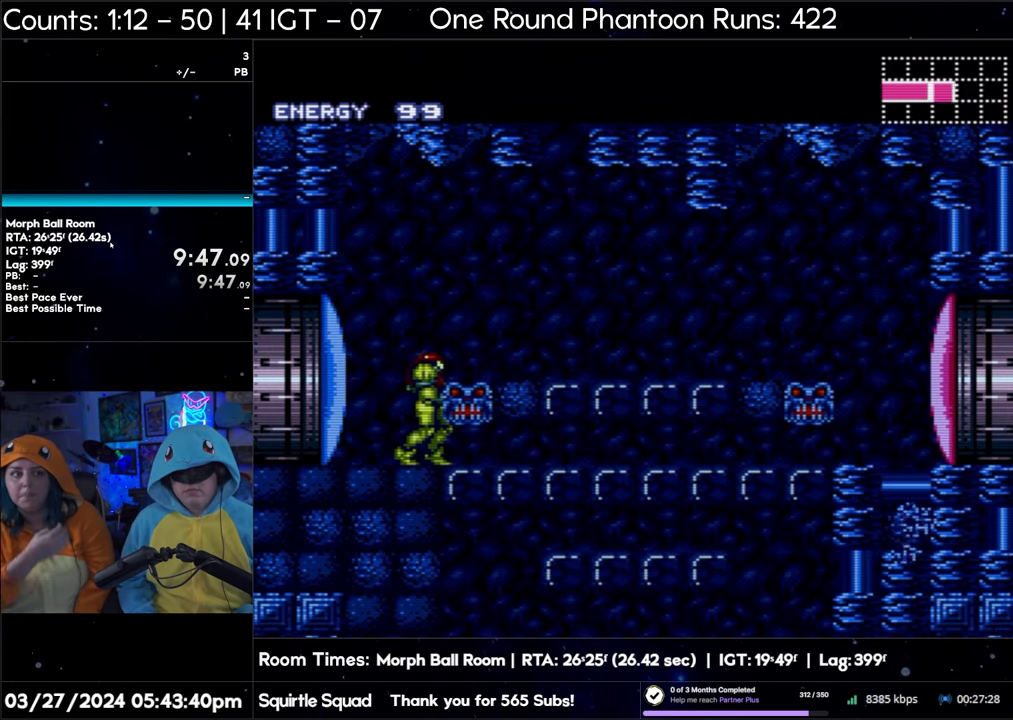
{"buttons": ["L1"], "events": [[17, "DPAD_RIGHT", "up"], [33, "A", "up"], [100, "L1", "down"], [300, "DPAD_DOWN", "down"], [383, "DPAD_DOWN", "up"], [417, "Y", "down"], [500, "Y", "up"]]}
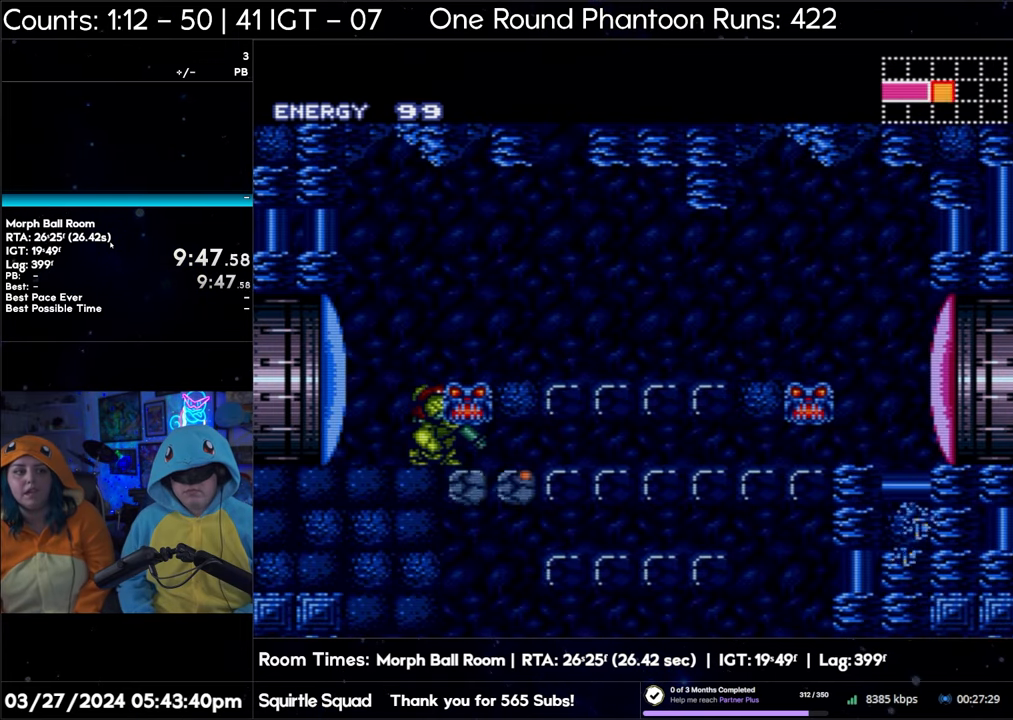
{"buttons": [], "events": [[50, "DPAD_DOWN", "down"], [133, "L1", "up"], [233, "DPAD_RIGHT", "down"], [283, "DPAD_DOWN", "up"], [483, "DPAD_RIGHT", "up"]]}
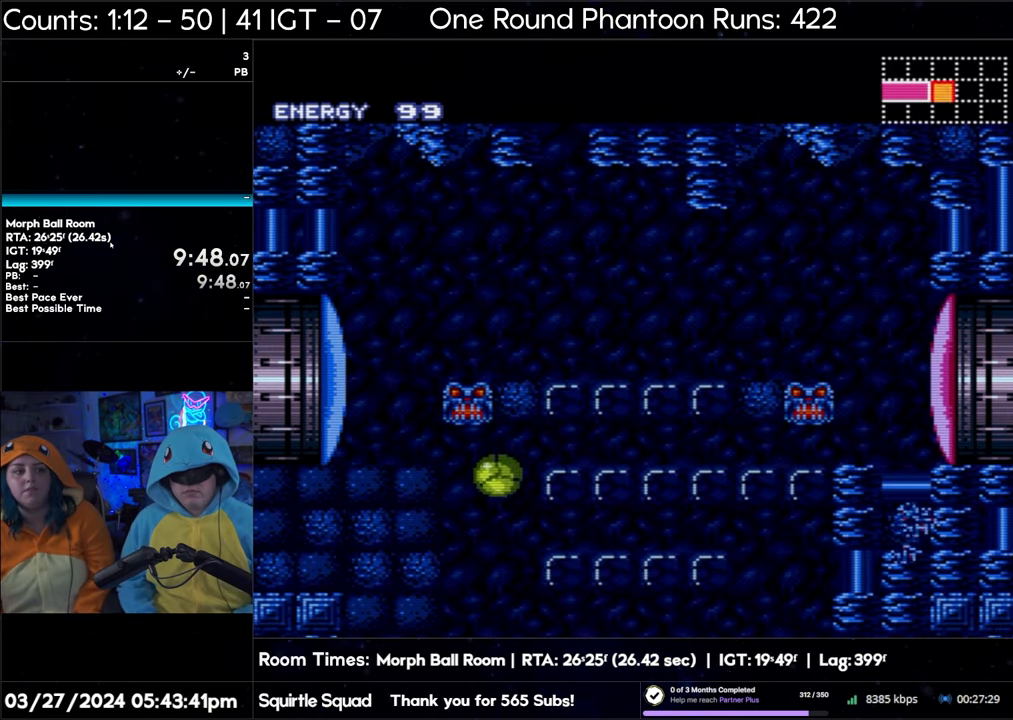
{"buttons": ["A"], "events": [[100, "A", "down"]]}
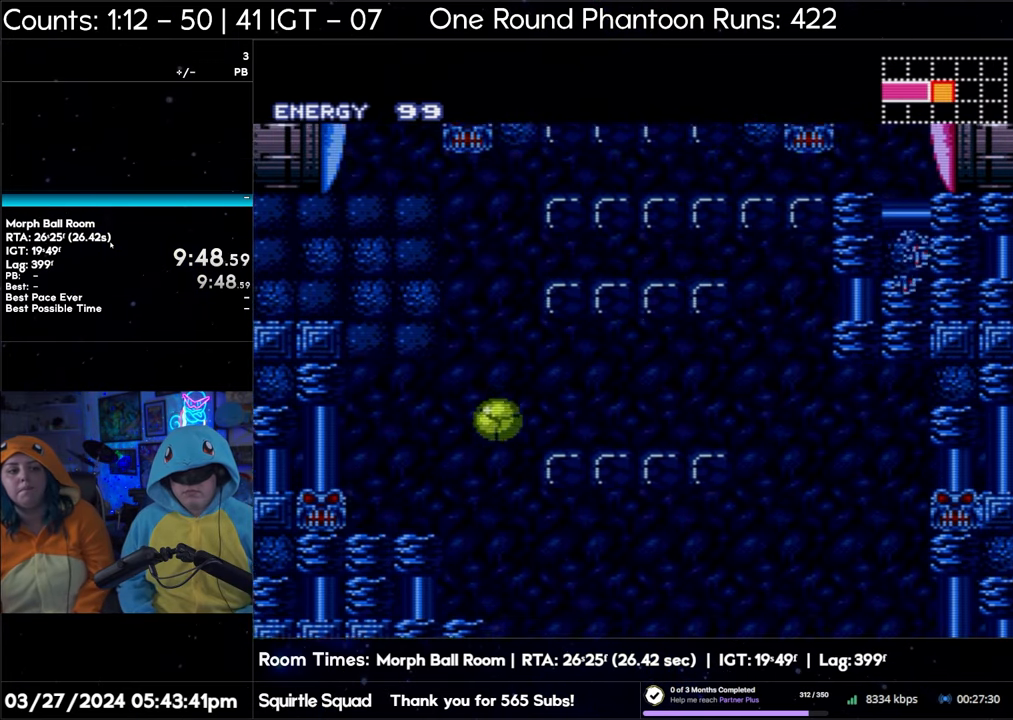
{"buttons": ["A"], "events": []}
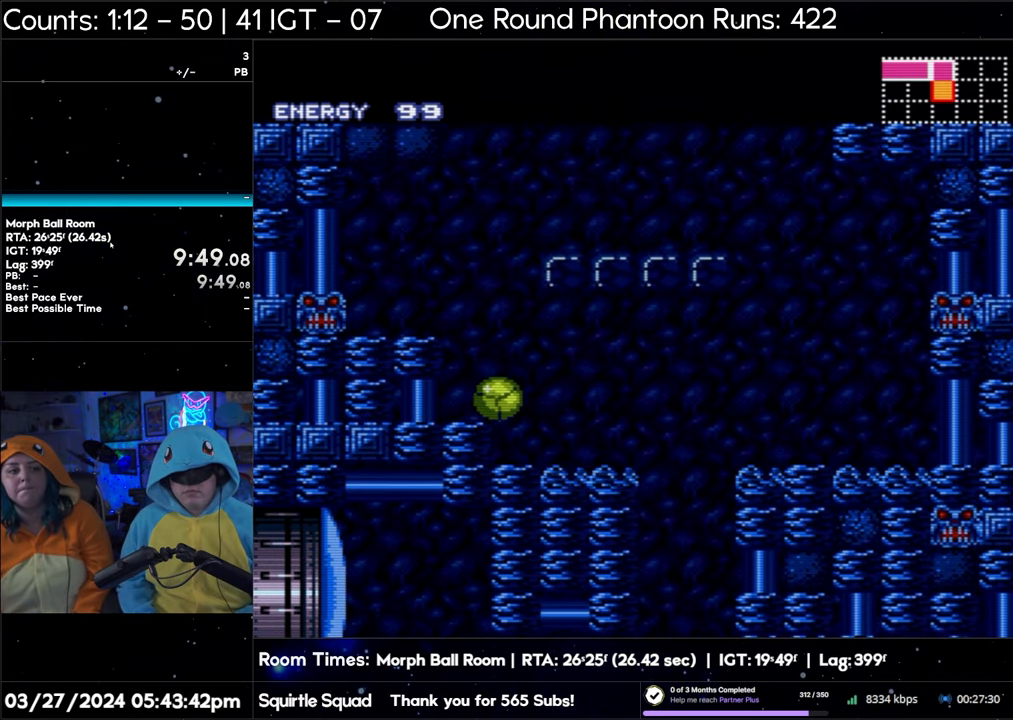
{"buttons": ["A", "DPAD_RIGHT"], "events": [[50, "DPAD_RIGHT", "down"]]}
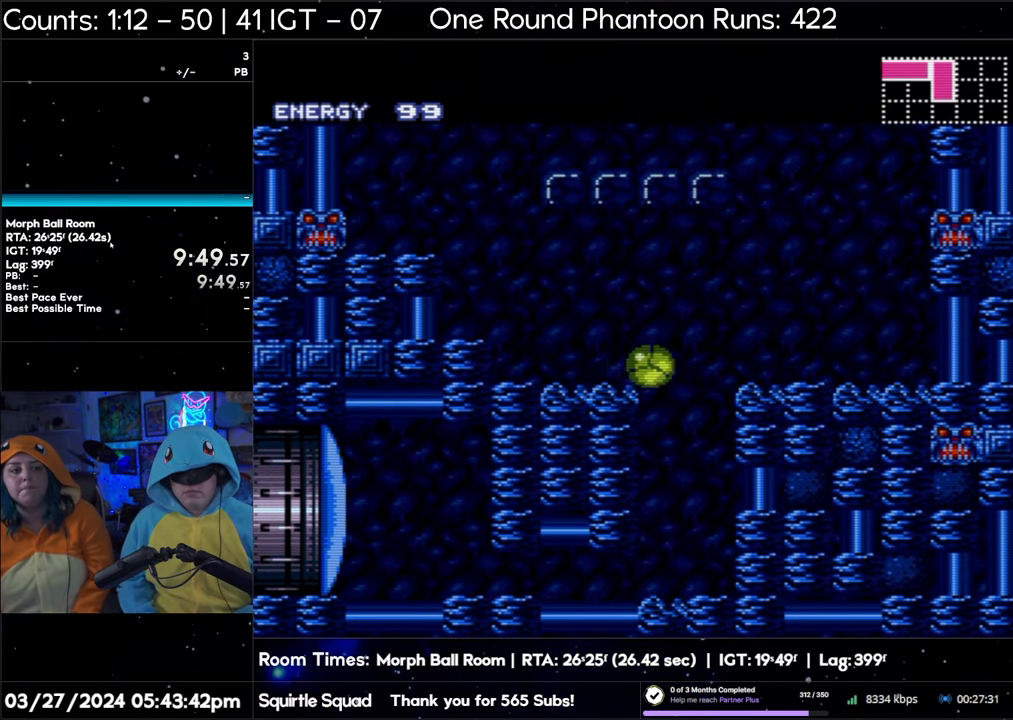
{"buttons": ["A", "DPAD_LEFT"], "events": [[400, "DPAD_RIGHT", "up"], [483, "DPAD_LEFT", "down"]]}
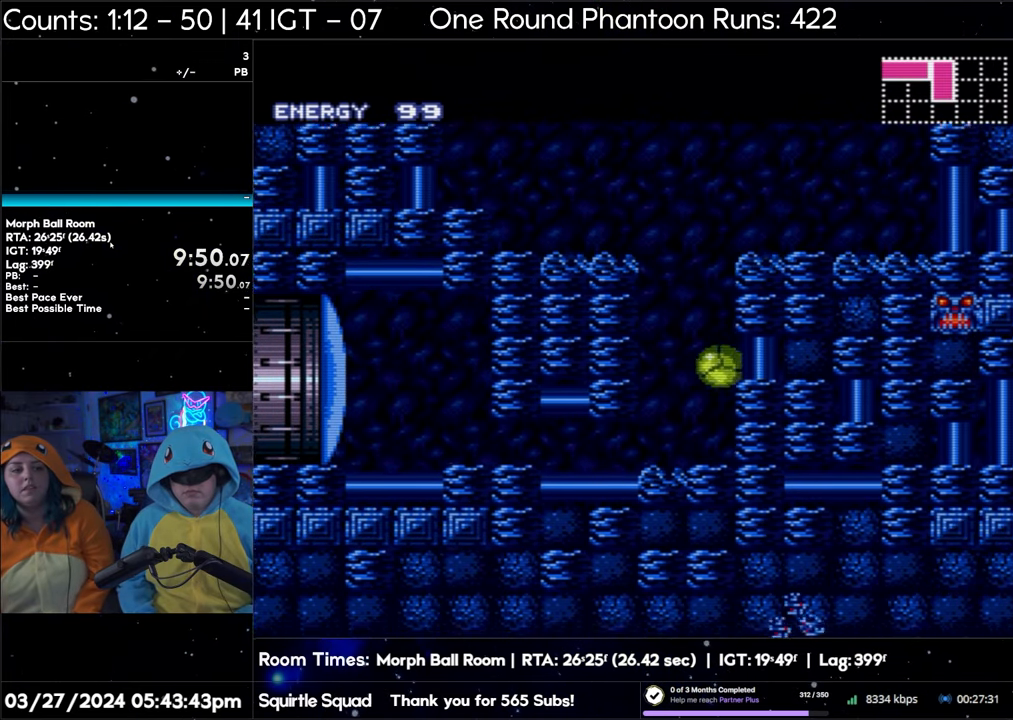
{"buttons": ["A", "DPAD_LEFT"], "events": []}
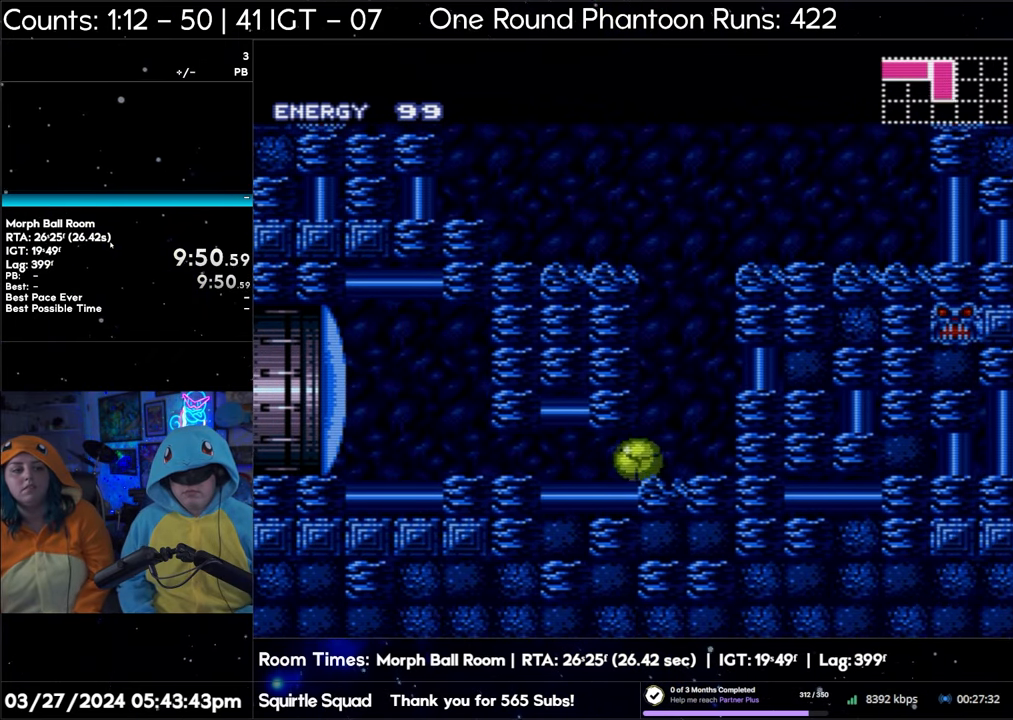
{"buttons": ["A", "DPAD_LEFT"], "events": []}
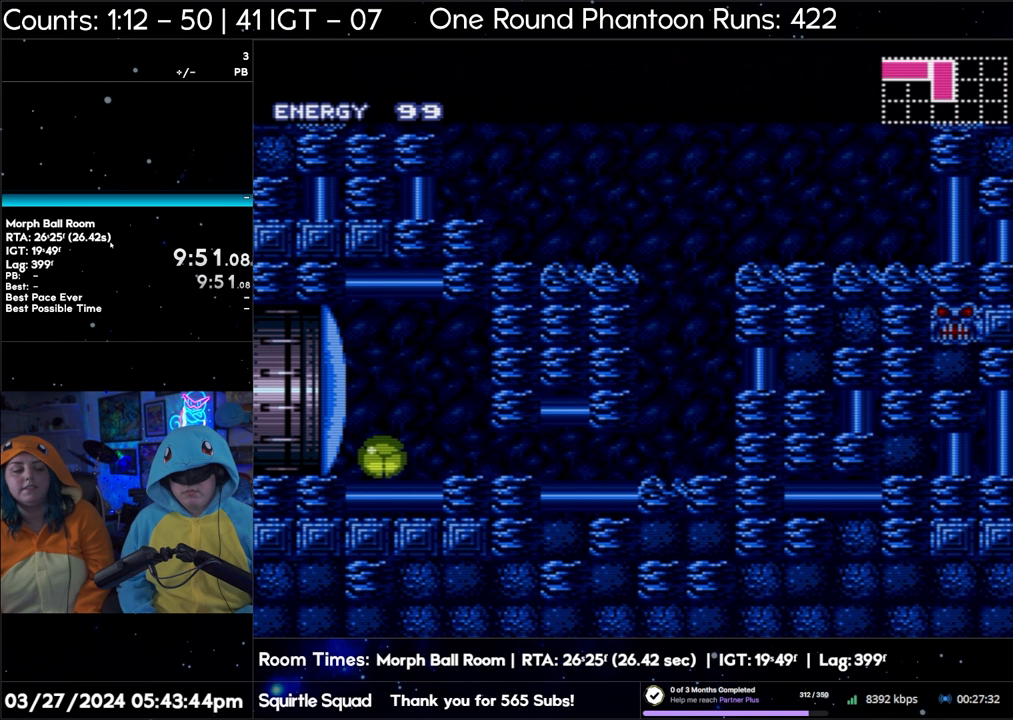
{"buttons": ["Y"], "events": [[317, "DPAD_LEFT", "up"], [350, "DPAD_UP", "down"], [367, "A", "up"], [483, "DPAD_UP", "up"], [483, "Y", "down"]]}
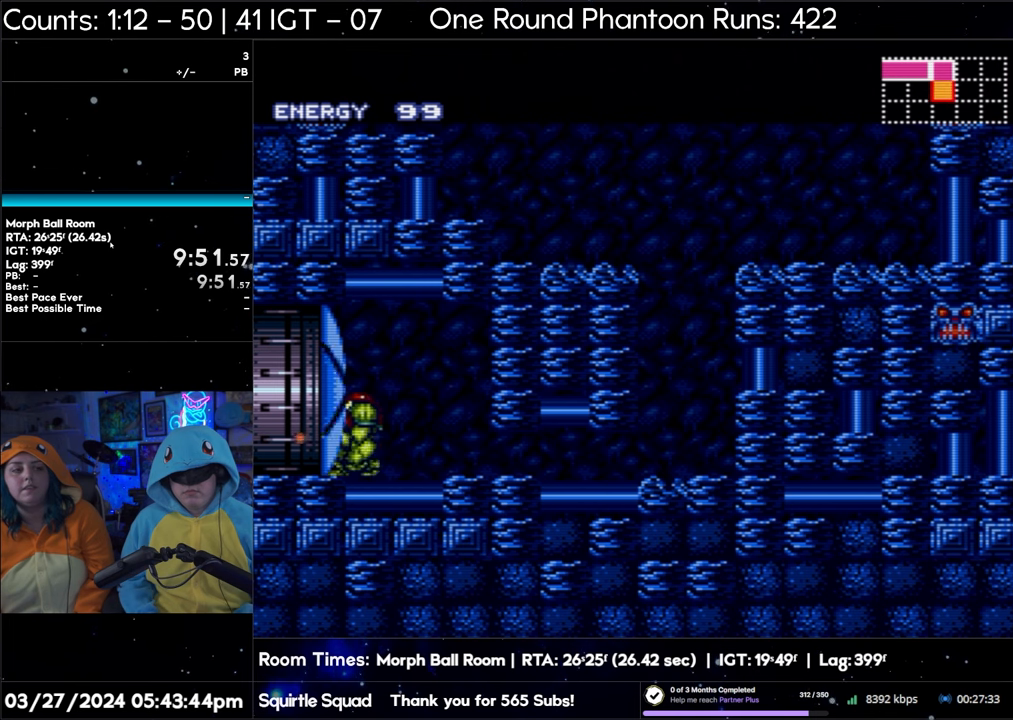
{"buttons": ["A", "DPAD_LEFT"], "events": [[50, "Y", "up"], [67, "A", "down"], [150, "DPAD_LEFT", "down"]]}
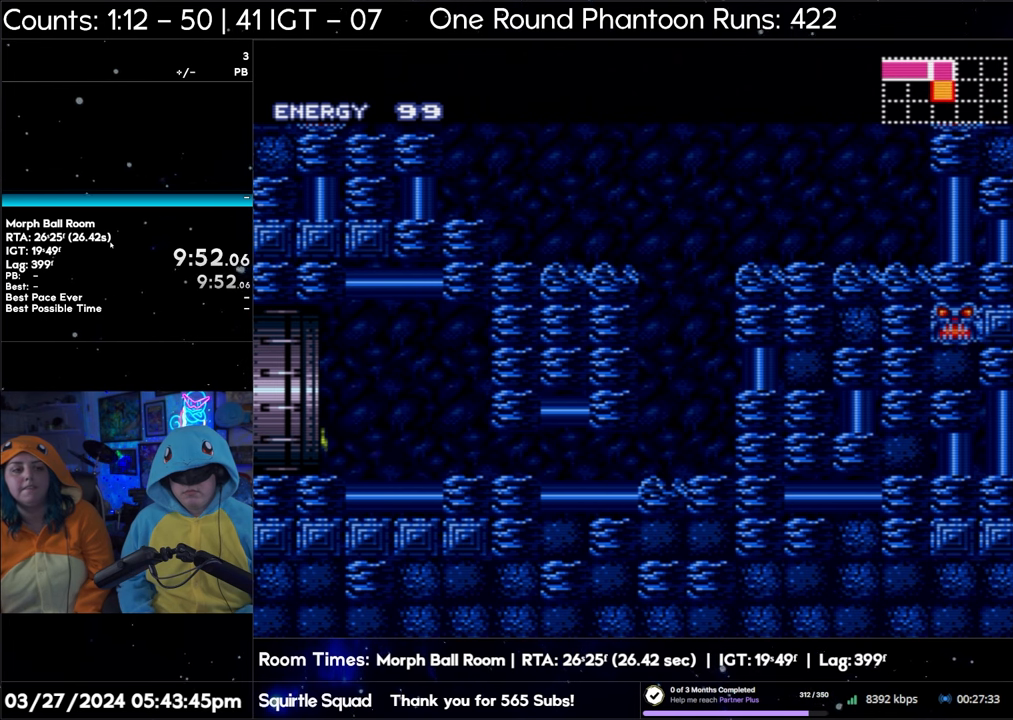
{"buttons": ["A", "DPAD_LEFT"], "events": []}
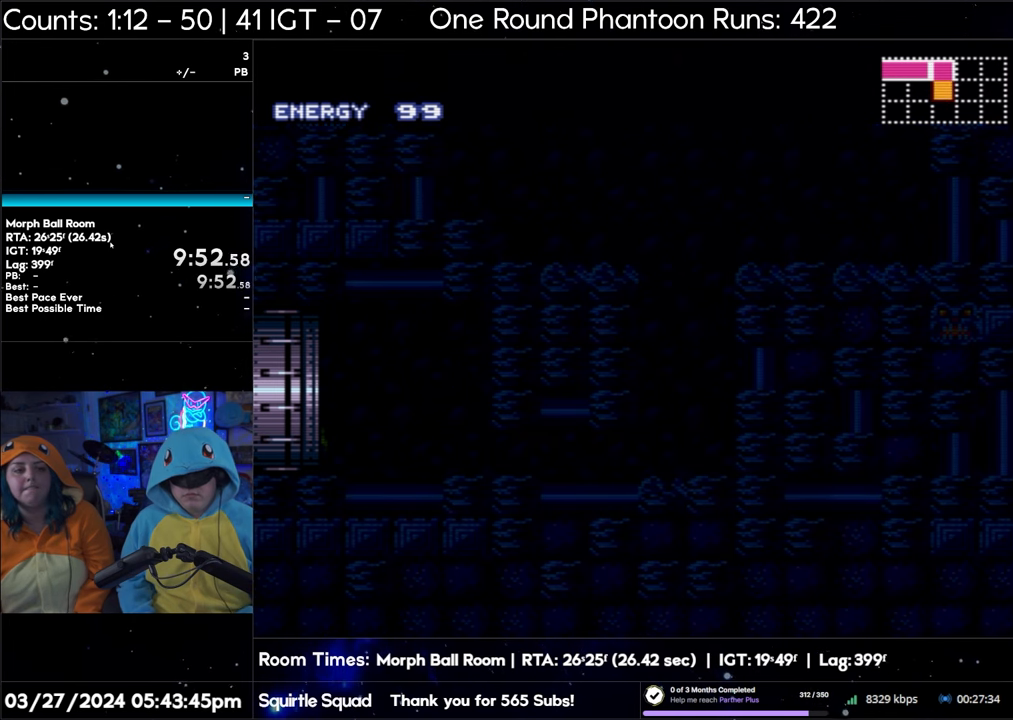
{"buttons": ["A", "DPAD_LEFT"], "events": []}
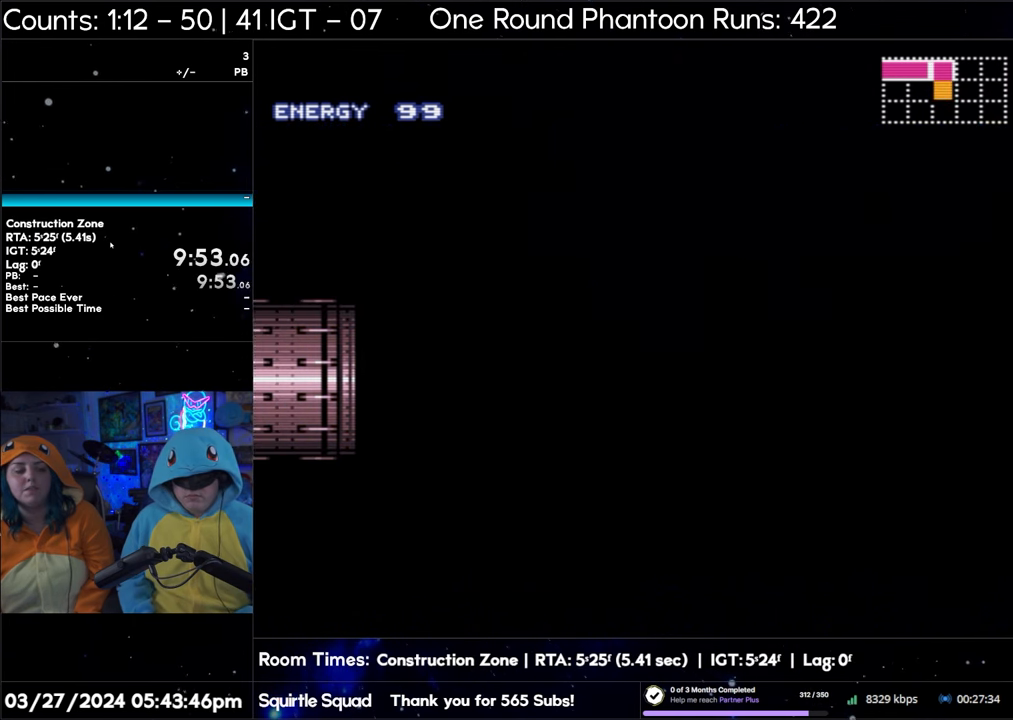
{"buttons": ["A", "DPAD_LEFT"], "events": []}
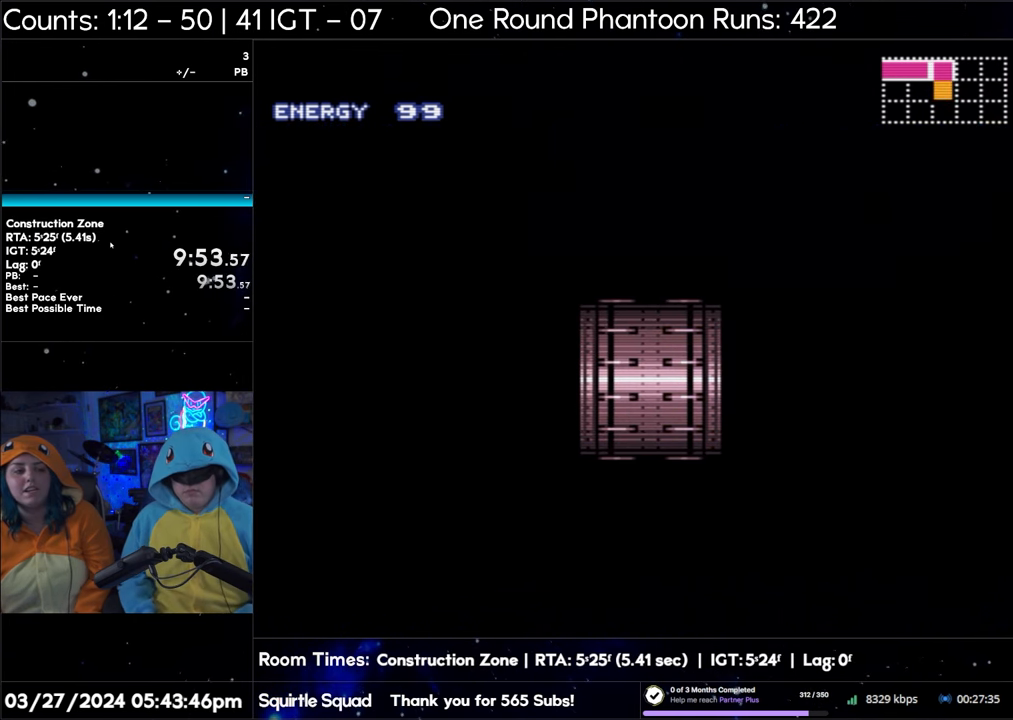
{"buttons": ["A", "DPAD_LEFT"], "events": []}
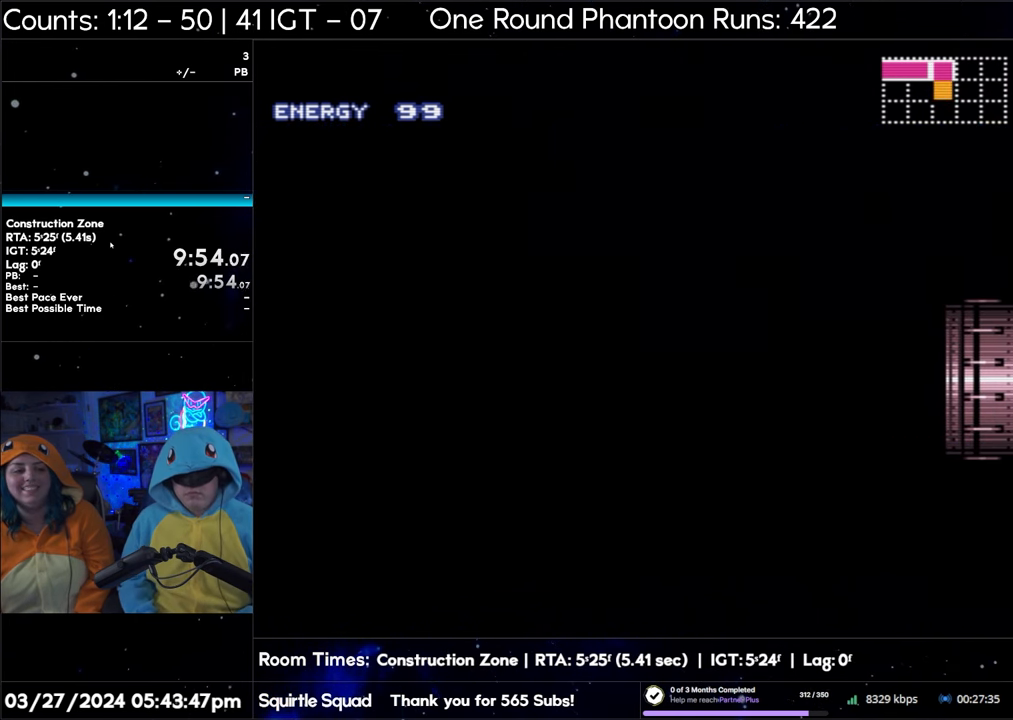
{"buttons": ["A", "DPAD_LEFT"], "events": []}
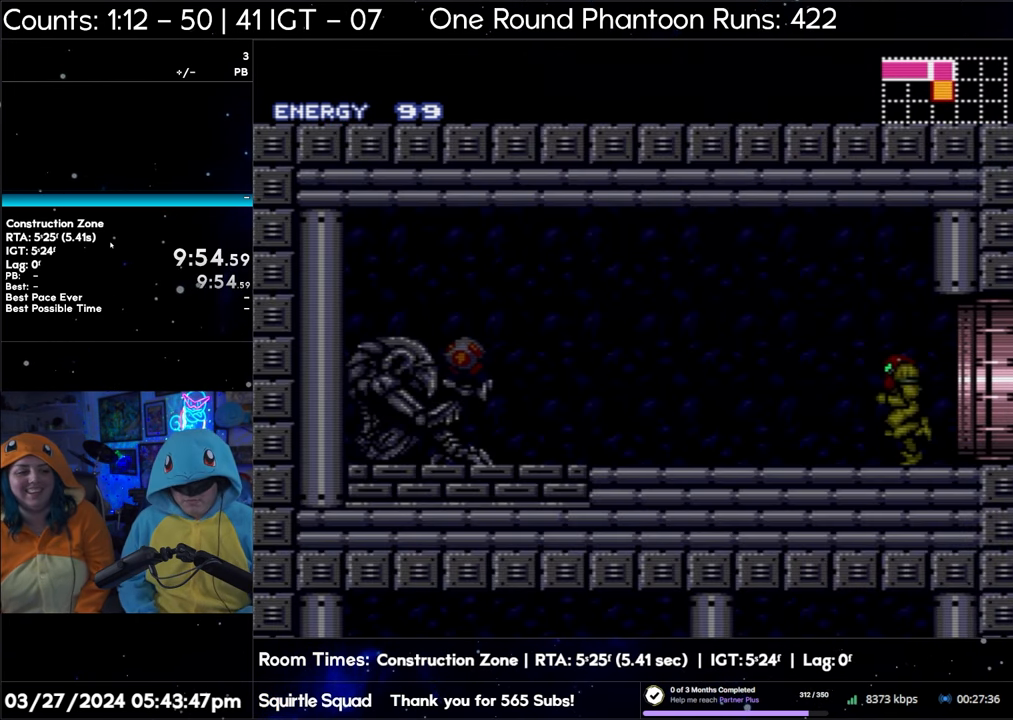
{"buttons": ["A", "DPAD_LEFT"], "events": []}
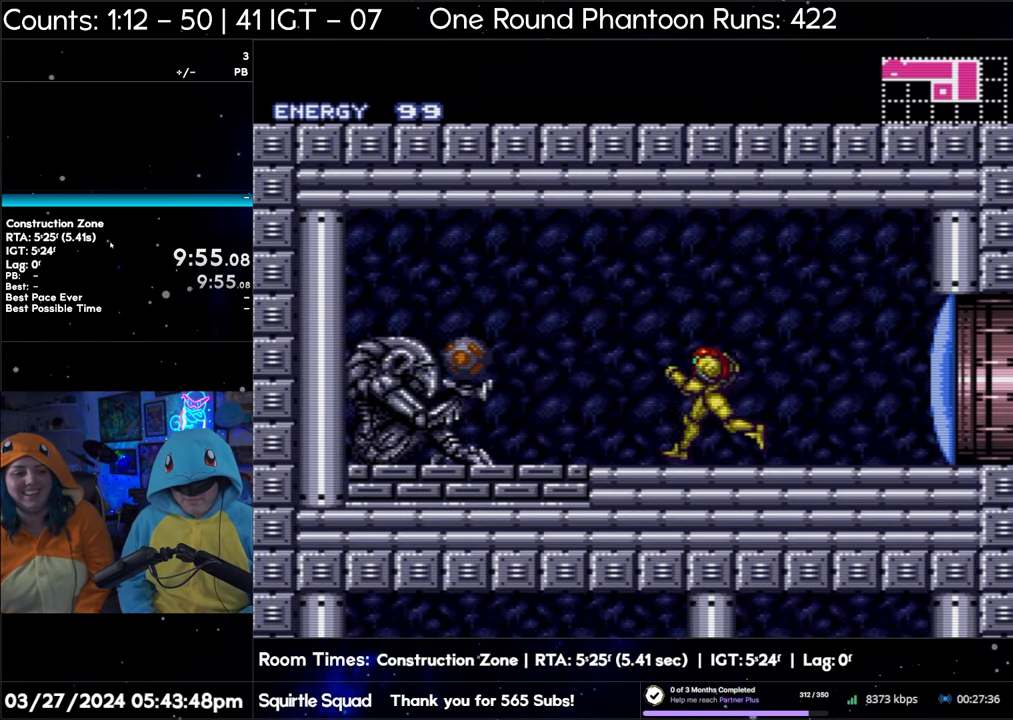
{"buttons": [], "events": [[100, "A", "up"], [150, "Y", "down"], [233, "A", "down"], [233, "Y", "up"], [483, "A", "up"], [483, "DPAD_LEFT", "up"]]}